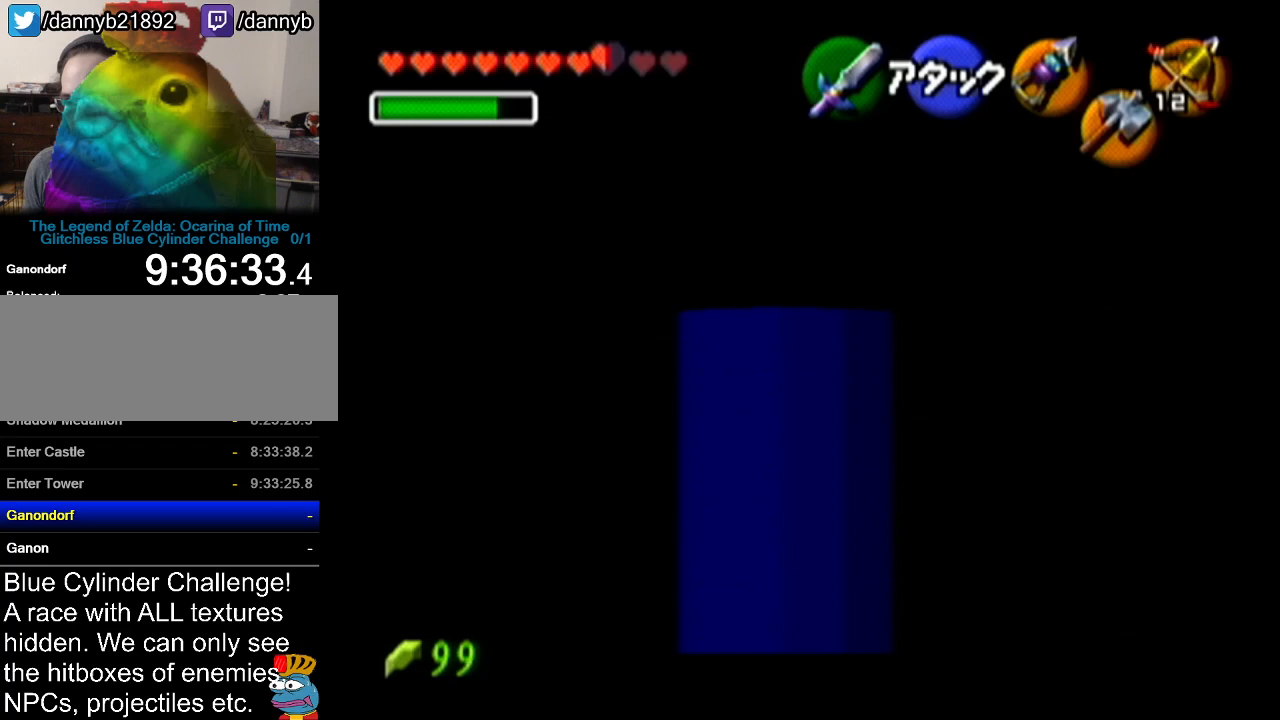
Gameplay with a controller (Nintendo layout); each line is a JSON object with the inputs held at the frame after it. "events" lists button and stick changes between this image and that frame as [ms after this image, input, new state], when the widget could be followed in between. Not read: L3 R3.
{"buttons": ["Z"], "left_stick": "up-left", "events": []}
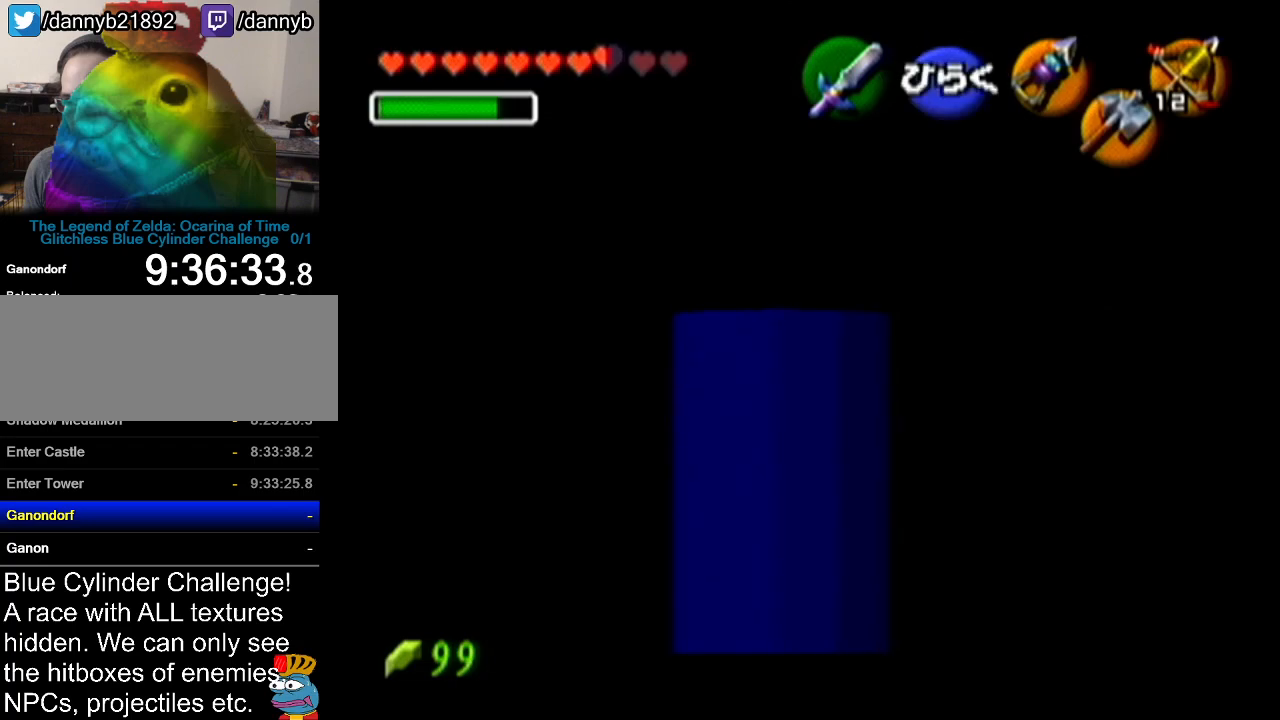
{"buttons": ["Z"], "left_stick": "up", "events": [[67, "left_stick", "up"], [217, "A", "down"], [400, "A", "up"]]}
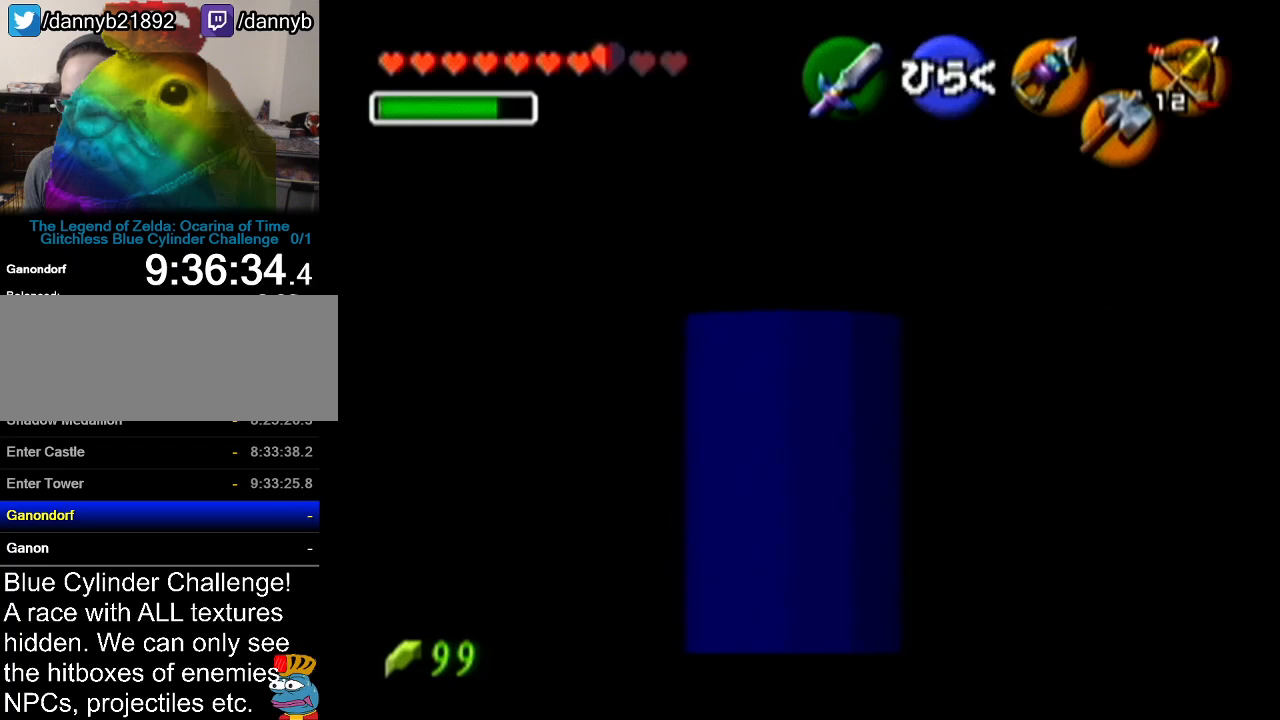
{"buttons": [], "left_stick": "center", "events": [[67, "left_stick", "center"], [84, "Z", "up"]]}
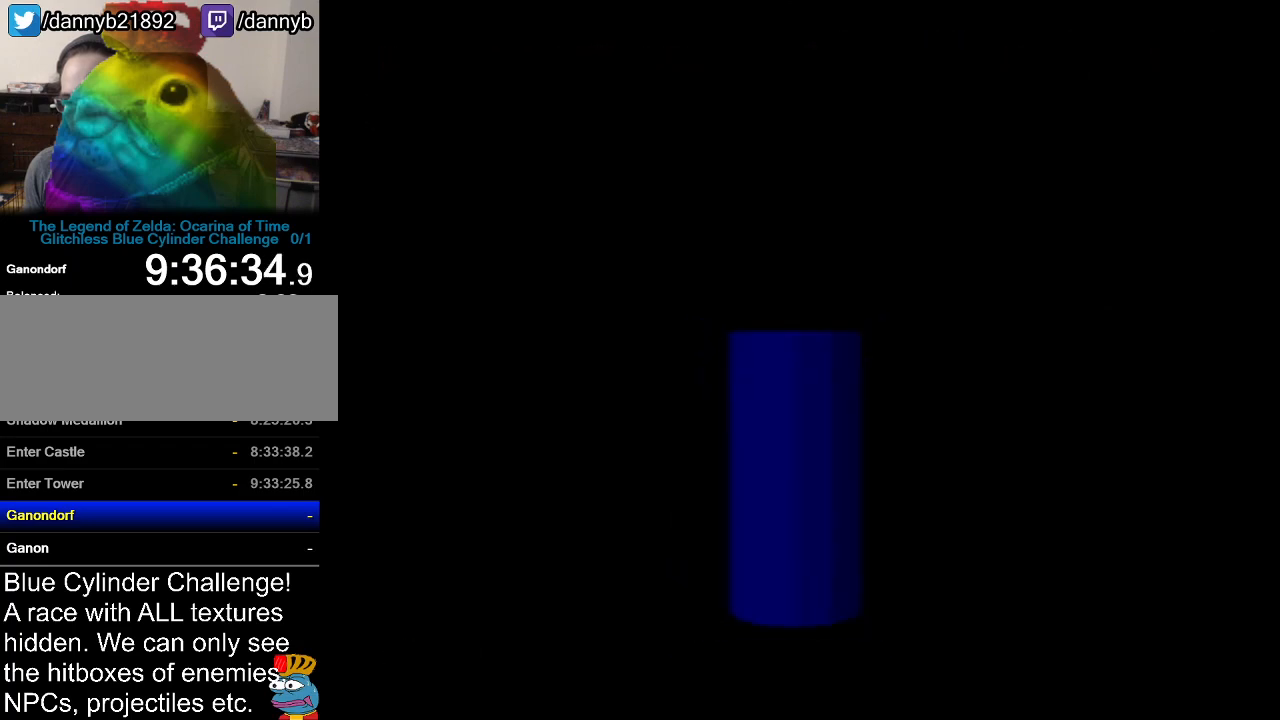
{"buttons": [], "left_stick": "center", "events": []}
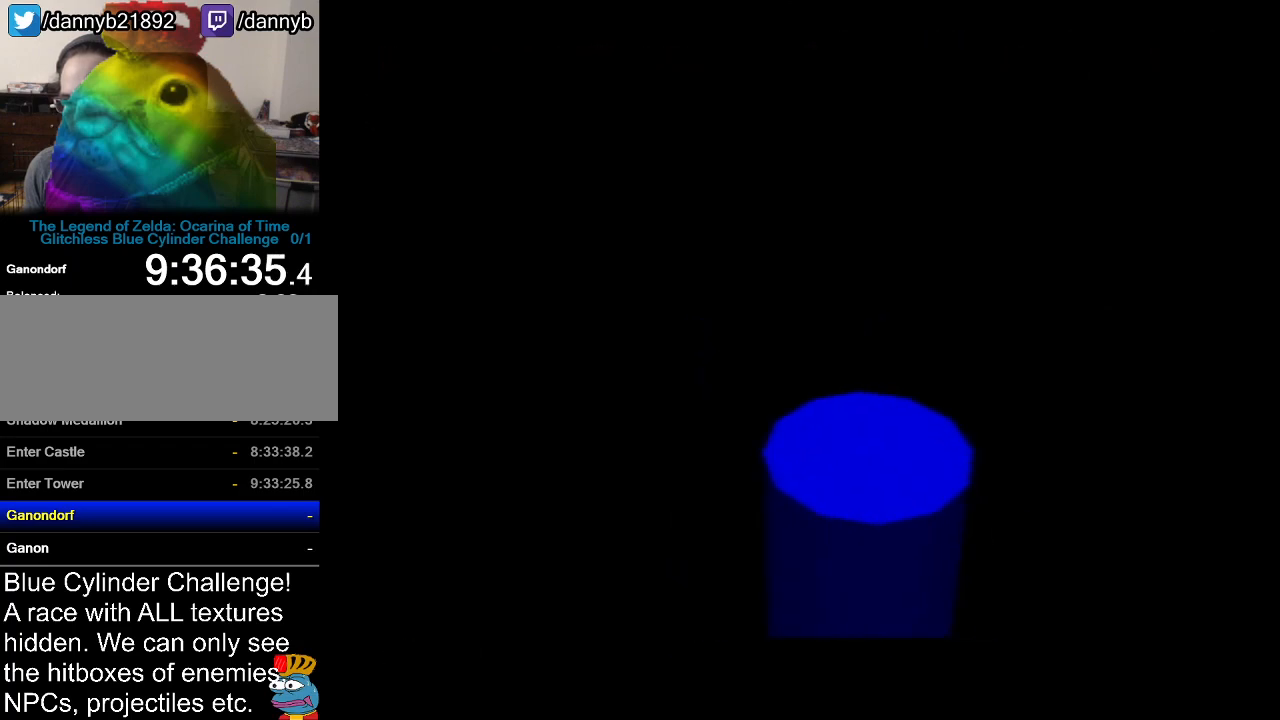
{"buttons": [], "left_stick": "center", "events": []}
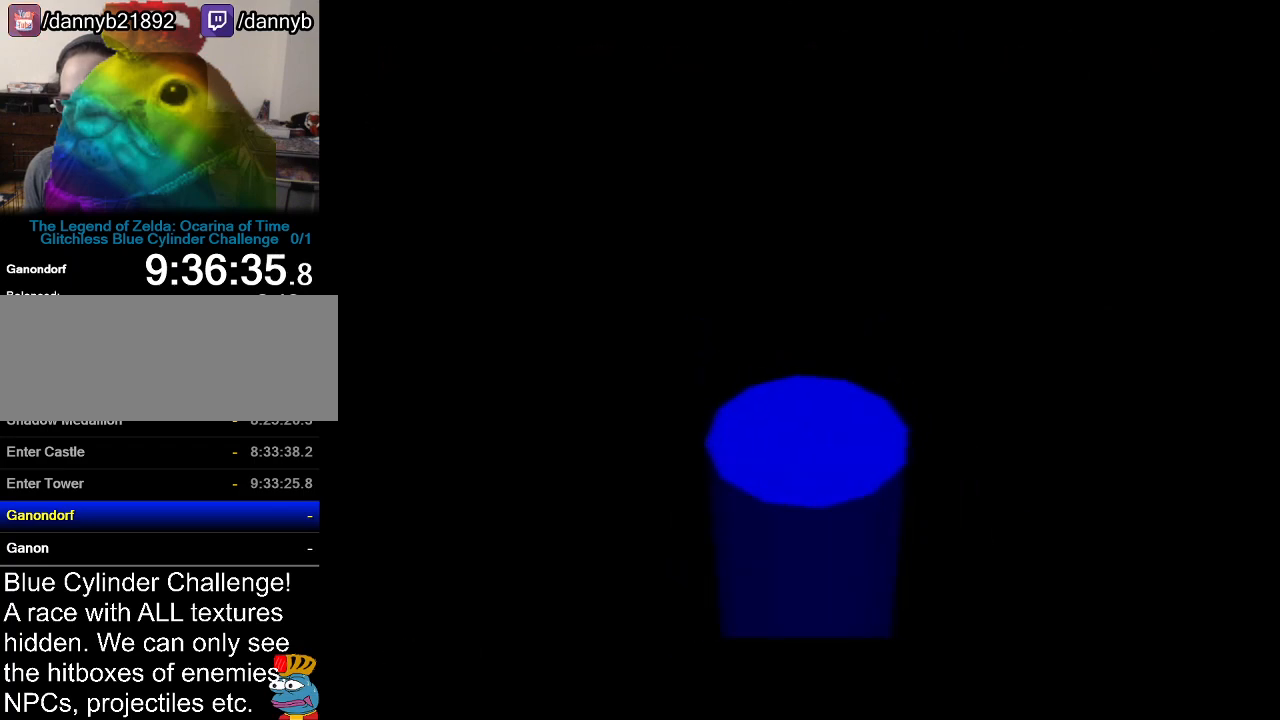
{"buttons": [], "left_stick": "center", "events": []}
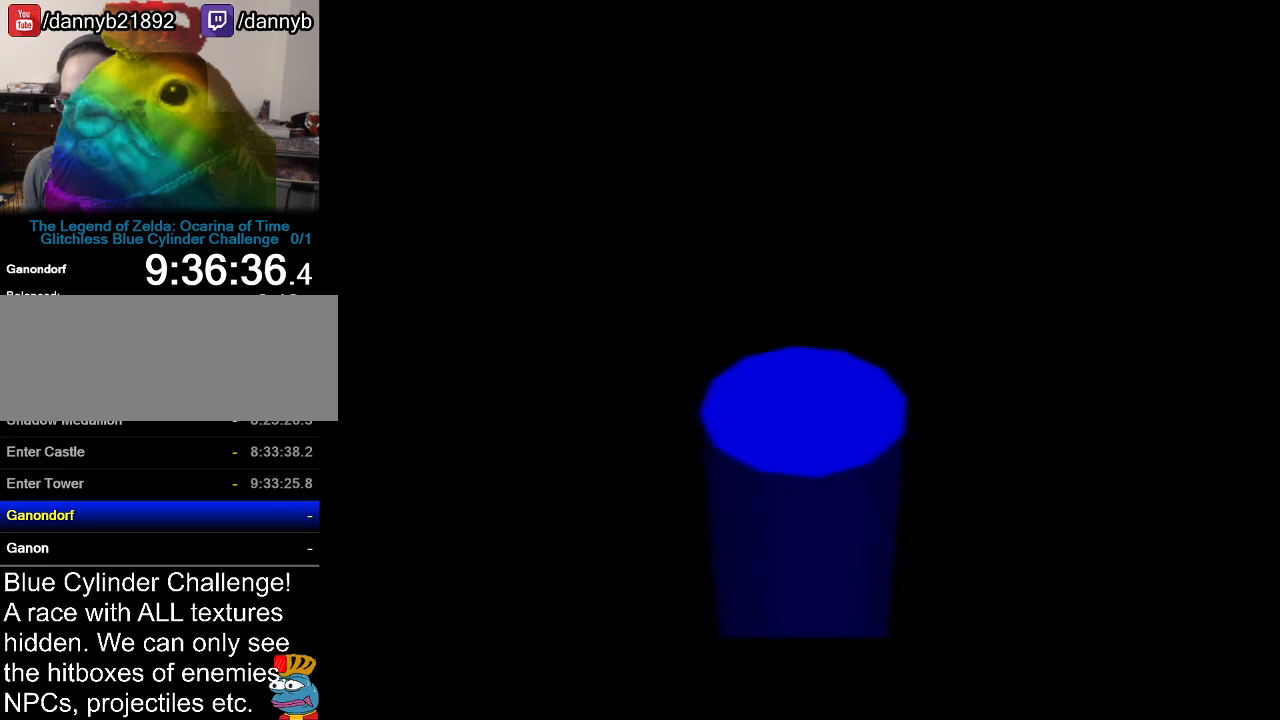
{"buttons": [], "left_stick": "center", "events": []}
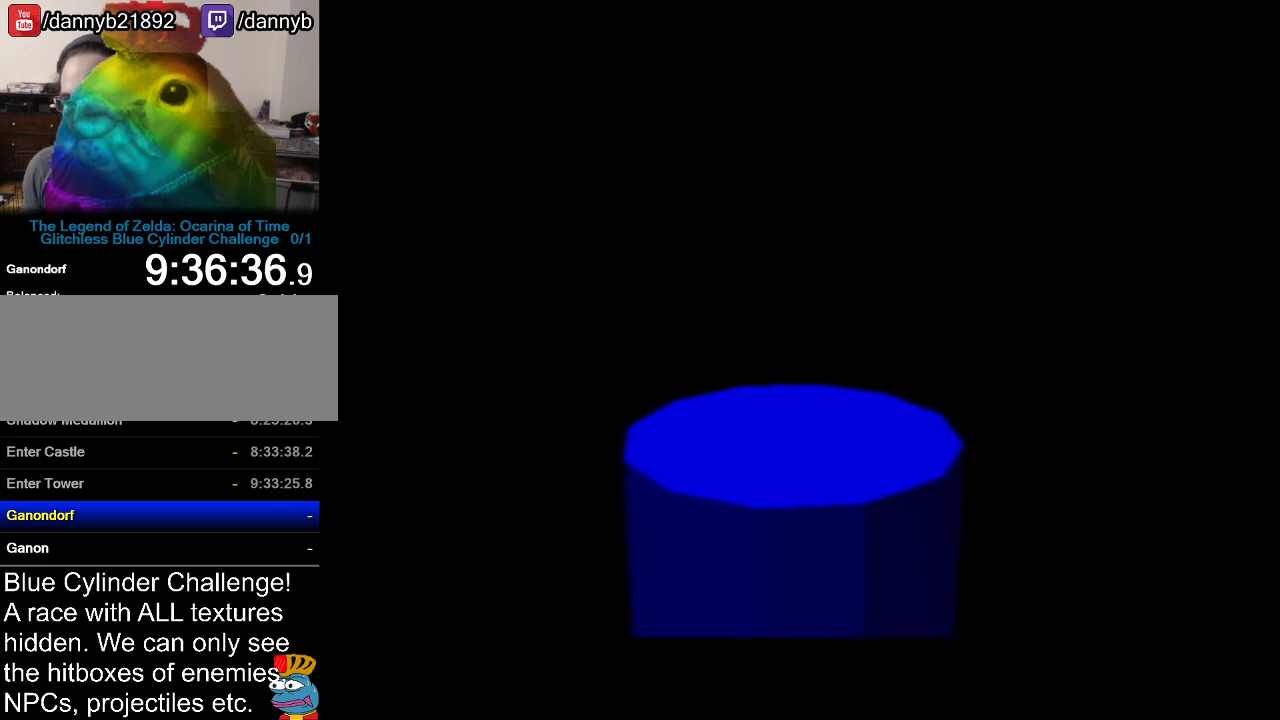
{"buttons": ["Z"], "left_stick": "center", "events": [[467, "Z", "down"]]}
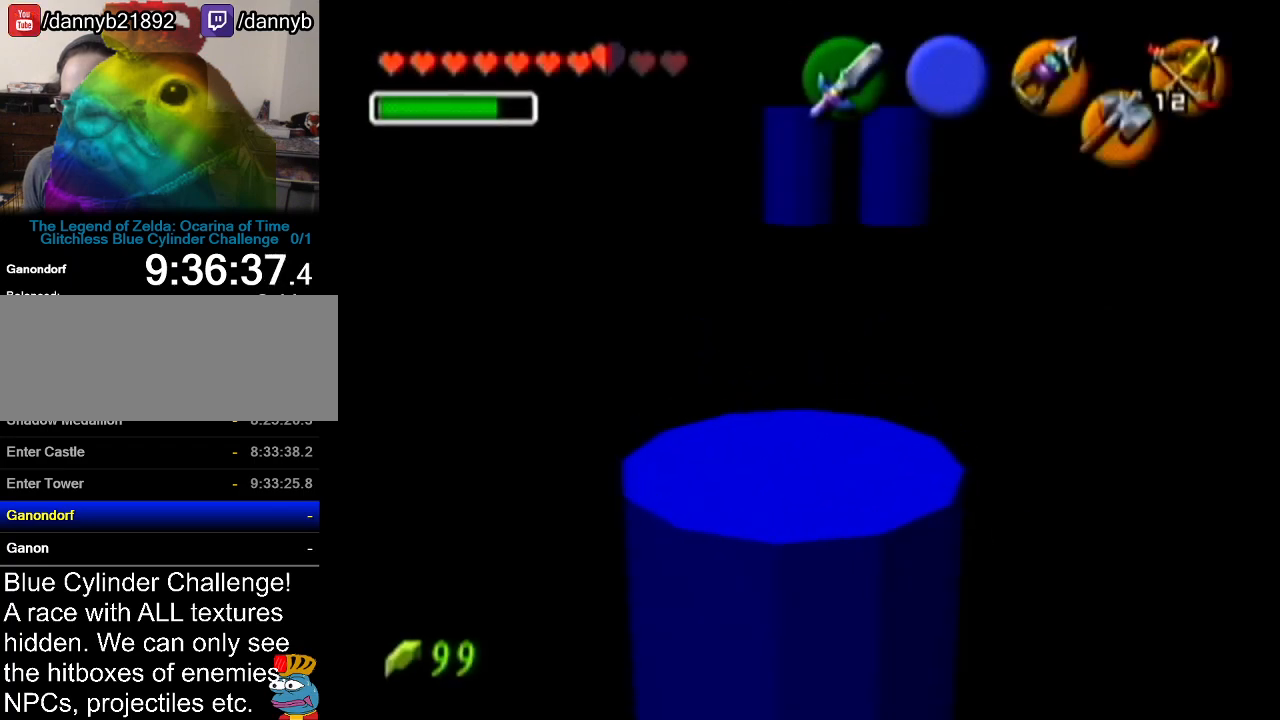
{"buttons": ["Z"], "left_stick": "up", "events": [[367, "left_stick", "up"]]}
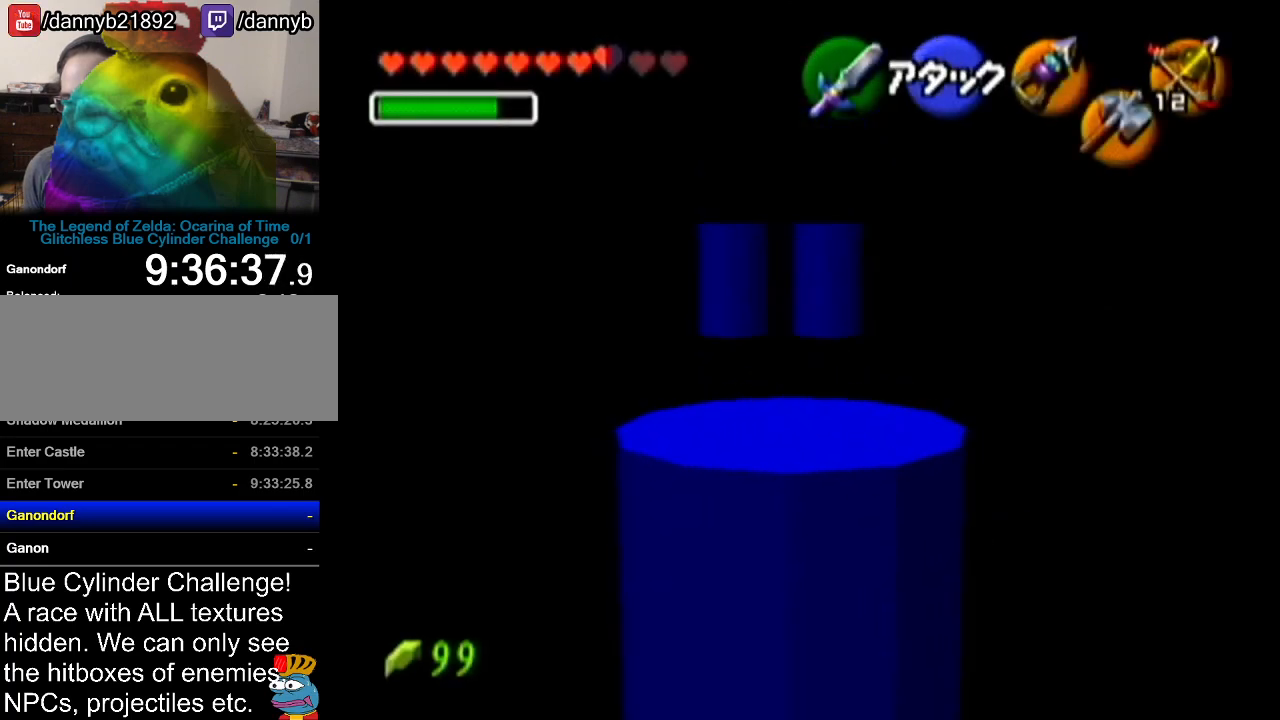
{"buttons": ["Z"], "left_stick": "up", "events": []}
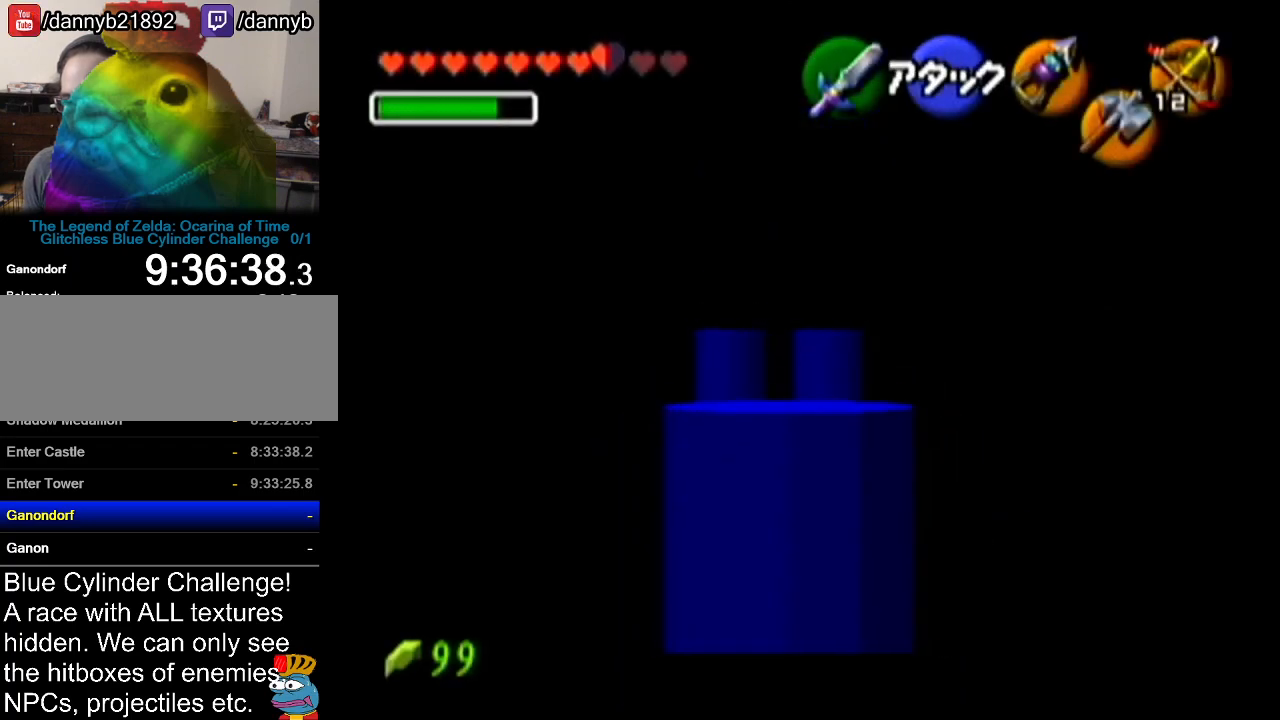
{"buttons": ["B", "R1", "Z"], "left_stick": "center", "events": [[34, "left_stick", "center"], [184, "B", "down"], [251, "R1", "down"]]}
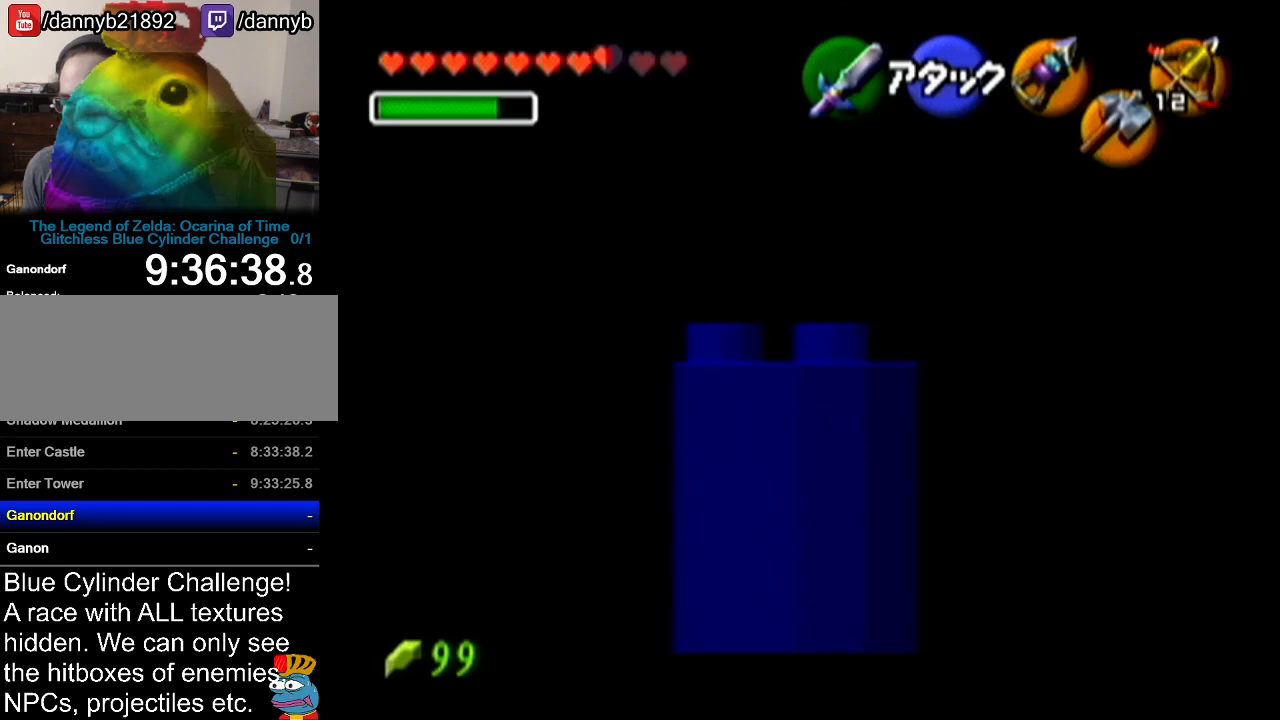
{"buttons": ["A", "Z"], "left_stick": "center", "events": [[150, "B", "up"], [150, "R1", "up"], [250, "Z", "up"], [367, "Z", "down"], [500, "A", "down"]]}
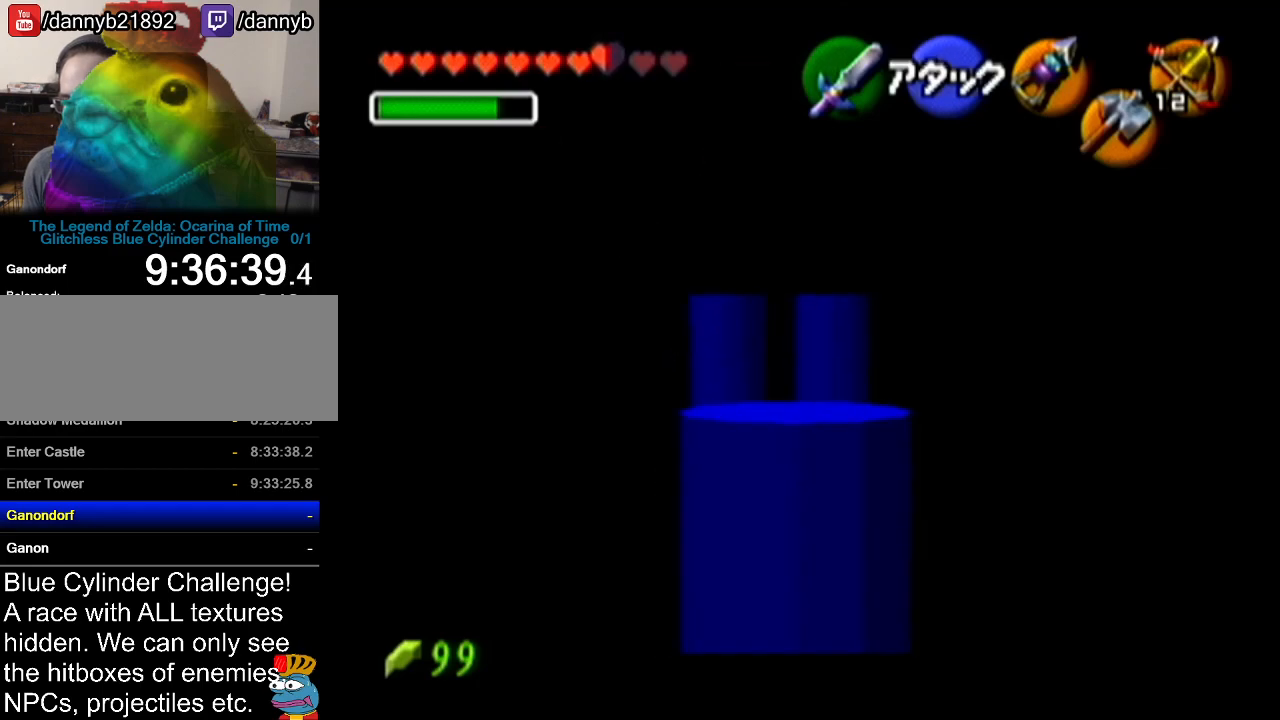
{"buttons": ["Z"], "left_stick": "center", "events": [[184, "A", "up"]]}
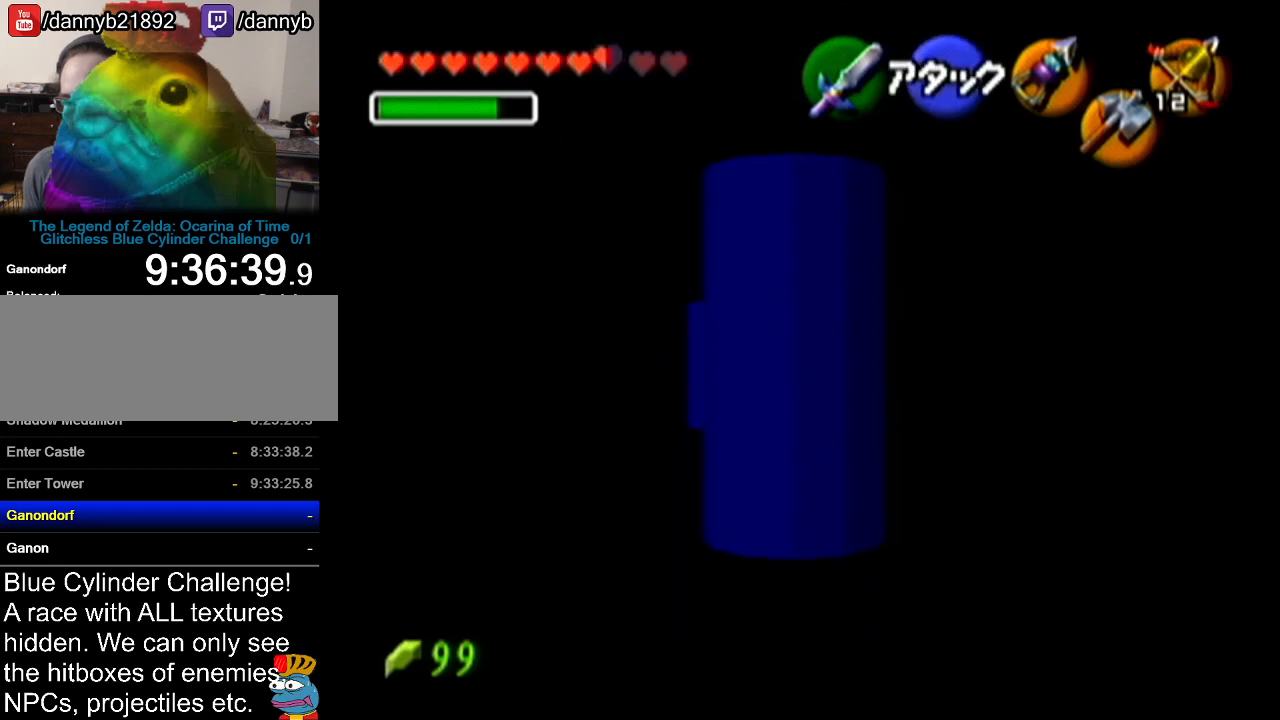
{"buttons": ["Z"], "left_stick": "center", "events": []}
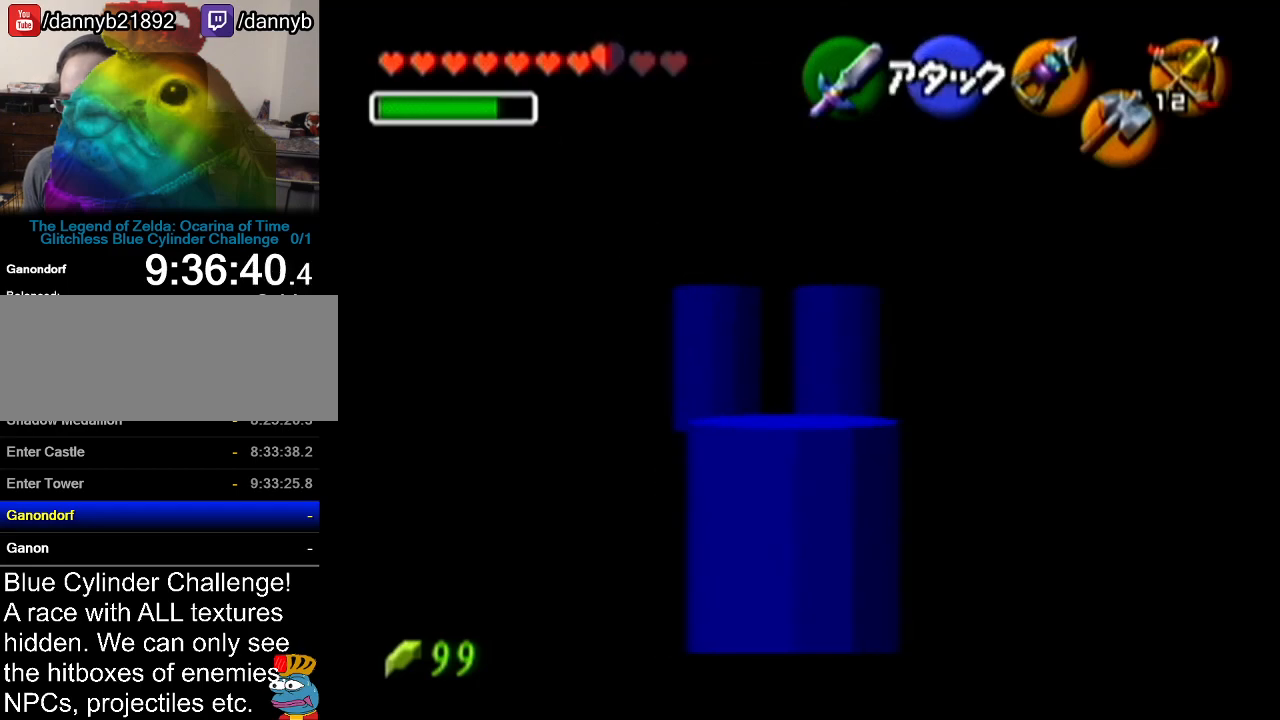
{"buttons": ["Z"], "left_stick": "up", "events": [[401, "left_stick", "up"]]}
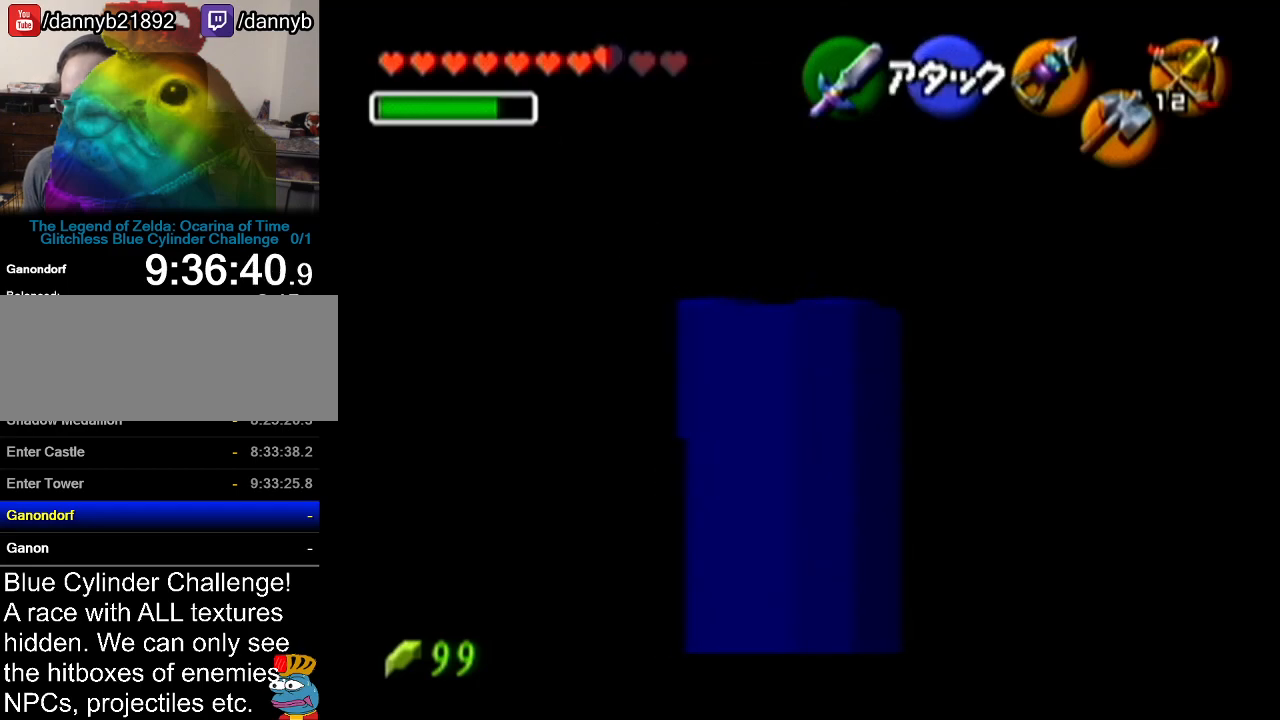
{"buttons": ["Z"], "left_stick": "up", "events": []}
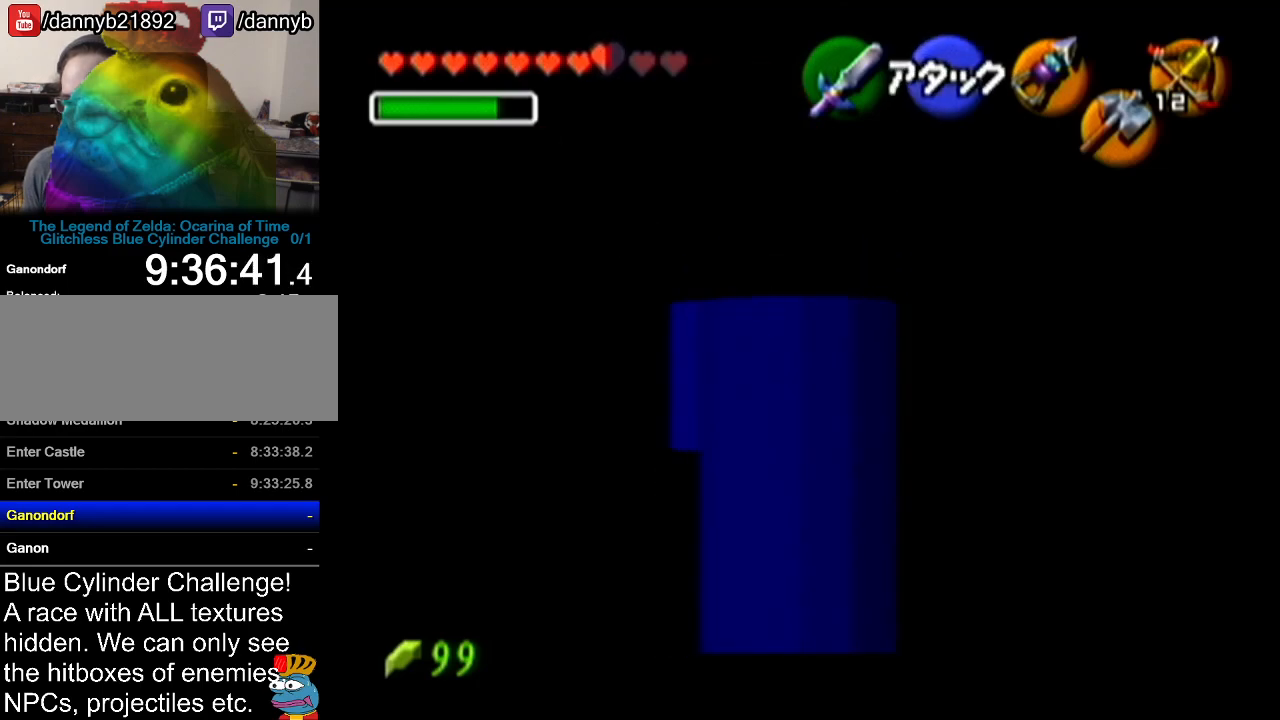
{"buttons": [], "left_stick": "down-right", "events": [[217, "Z", "up"], [484, "left_stick", "down-right"]]}
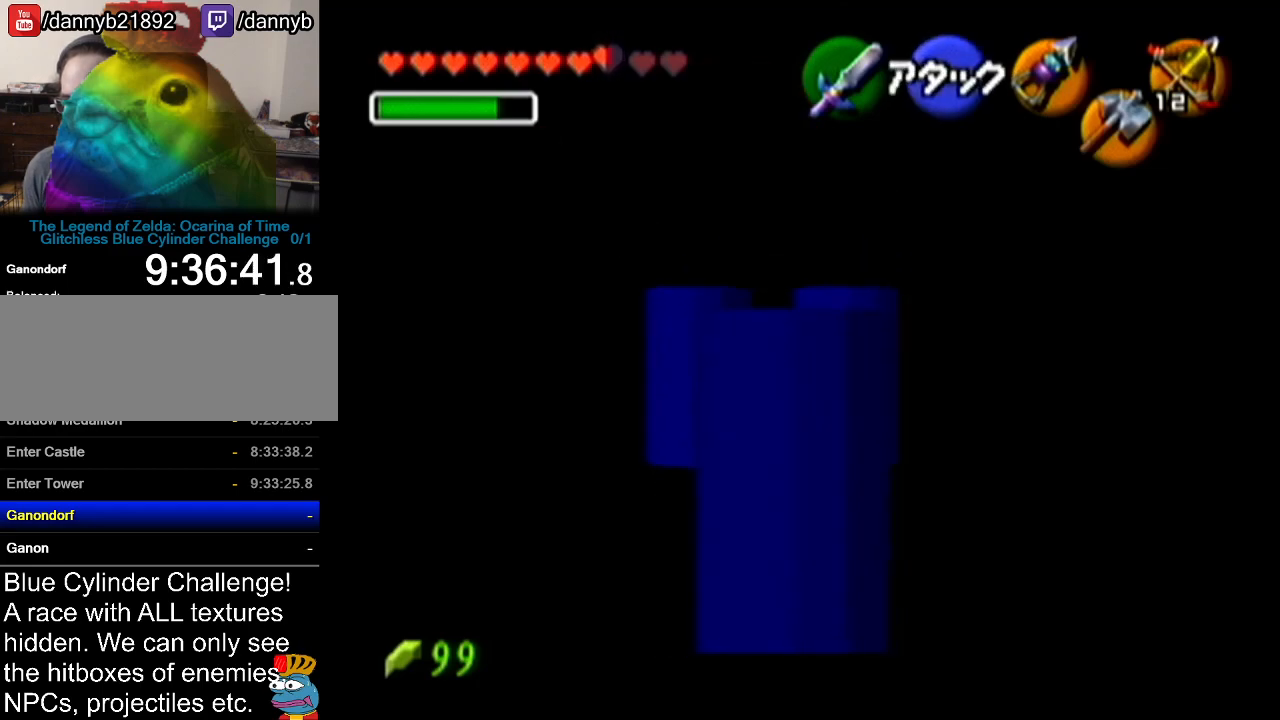
{"buttons": [], "left_stick": "up", "events": [[33, "left_stick", "up"]]}
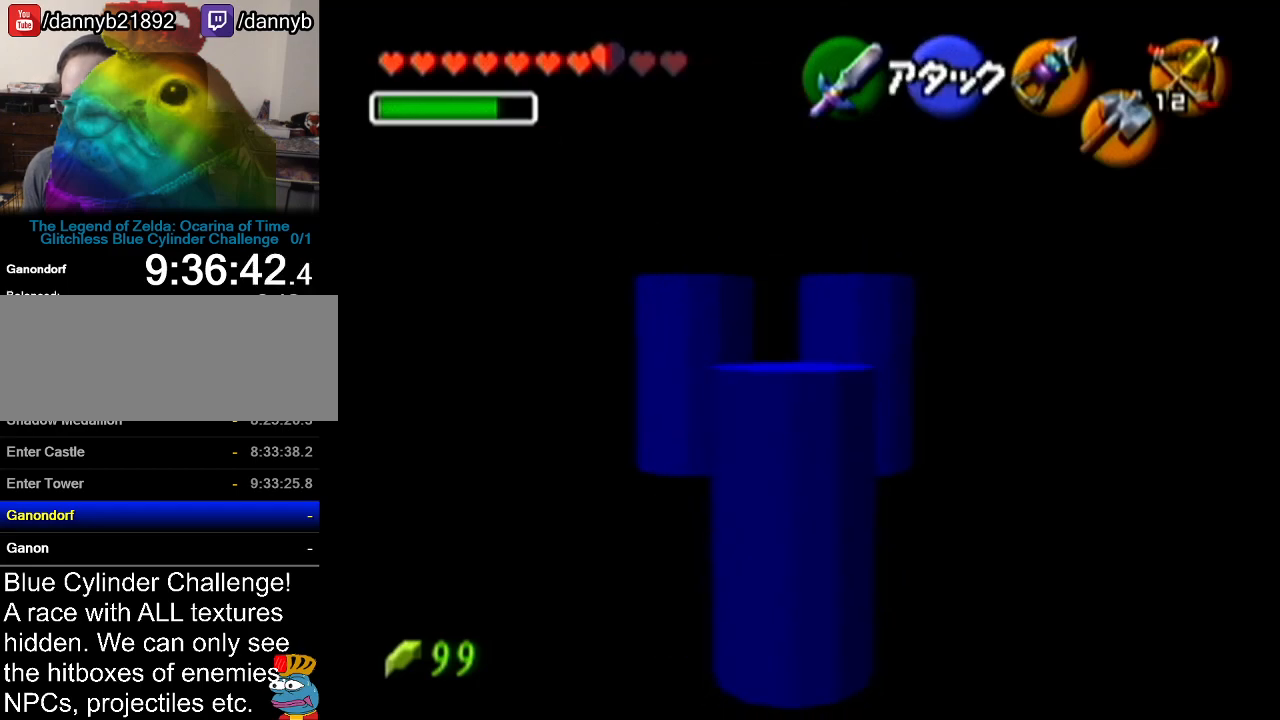
{"buttons": [], "left_stick": "up", "events": []}
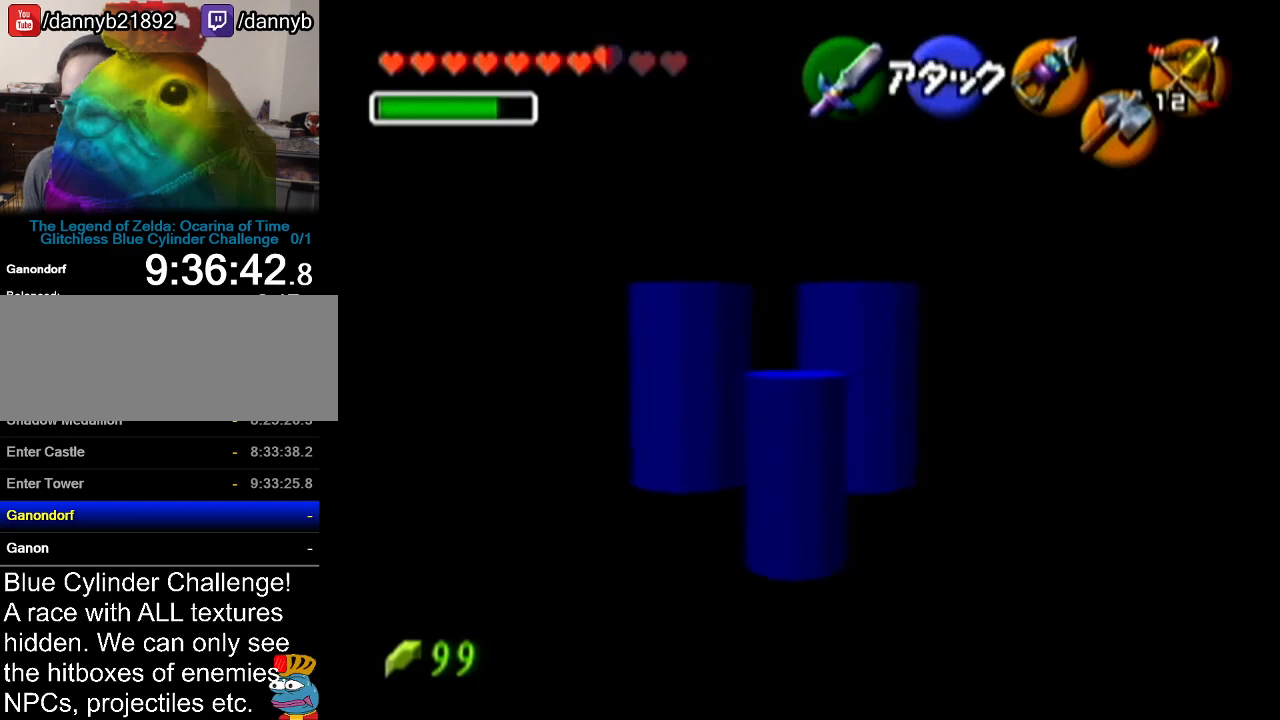
{"buttons": [], "left_stick": "up", "events": []}
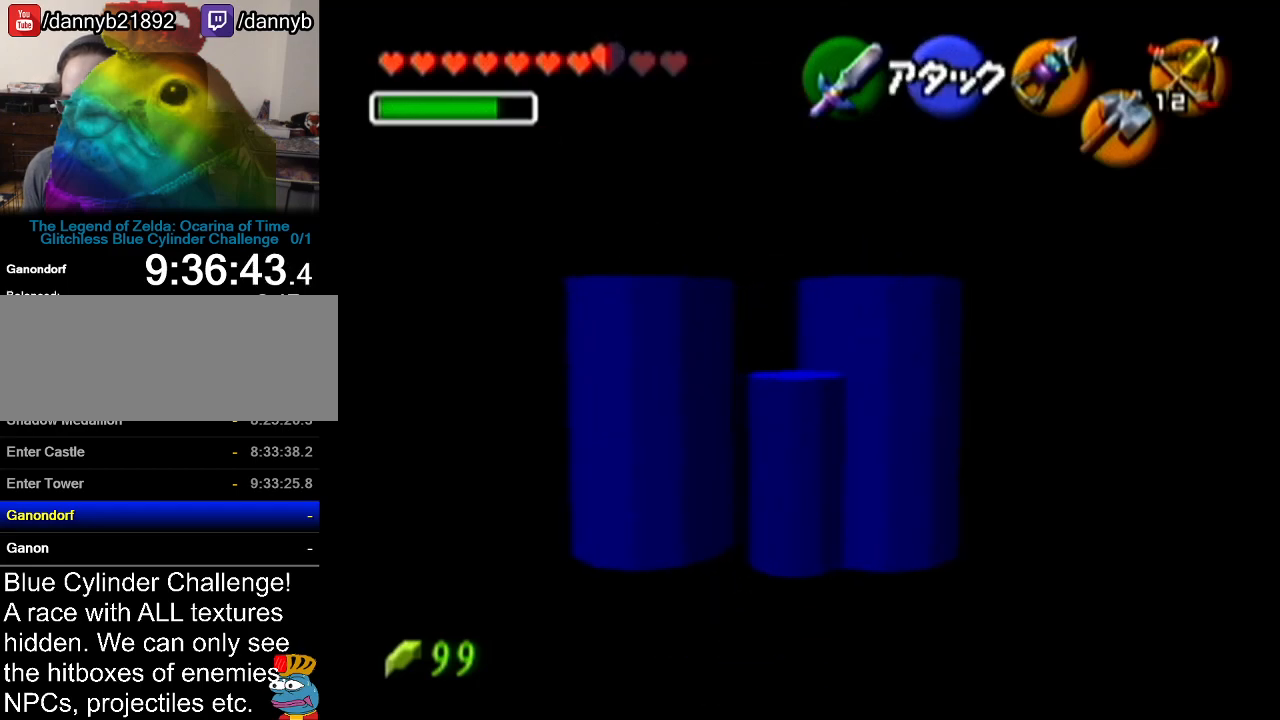
{"buttons": [], "left_stick": "center", "events": [[50, "left_stick", "center"]]}
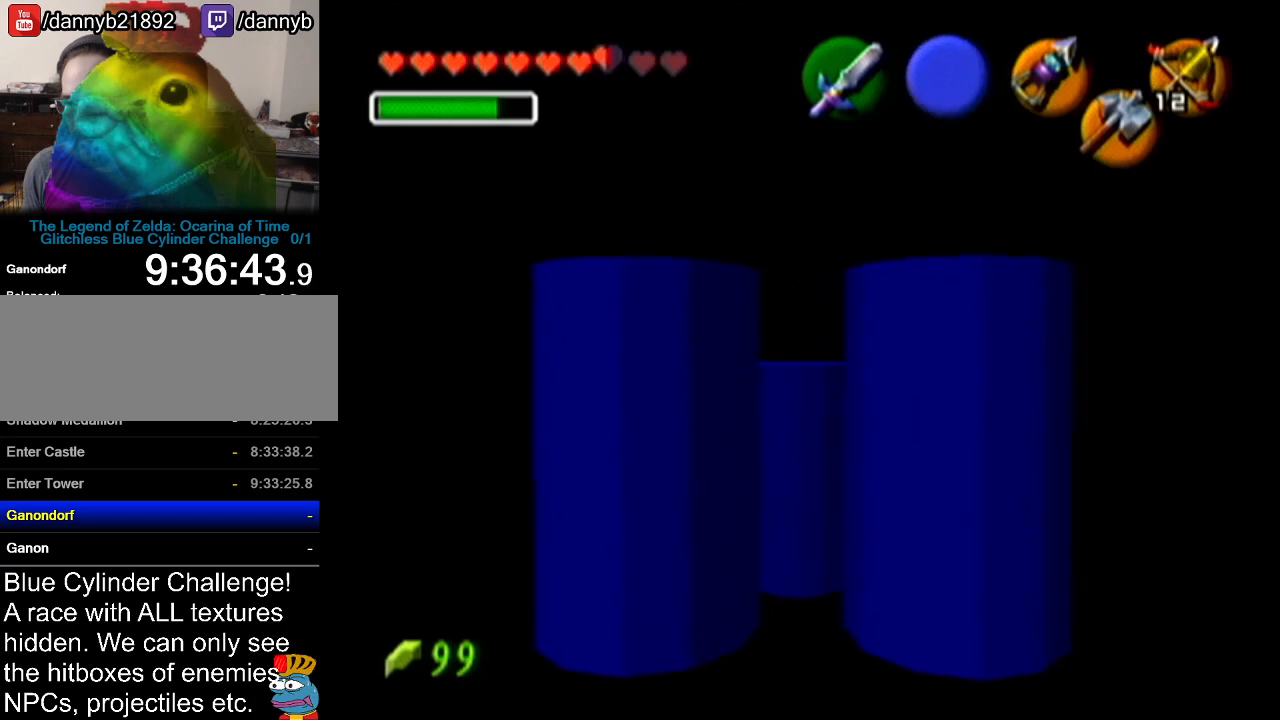
{"buttons": [], "left_stick": "center", "events": [[150, "left_stick", "down"], [300, "left_stick", "center"]]}
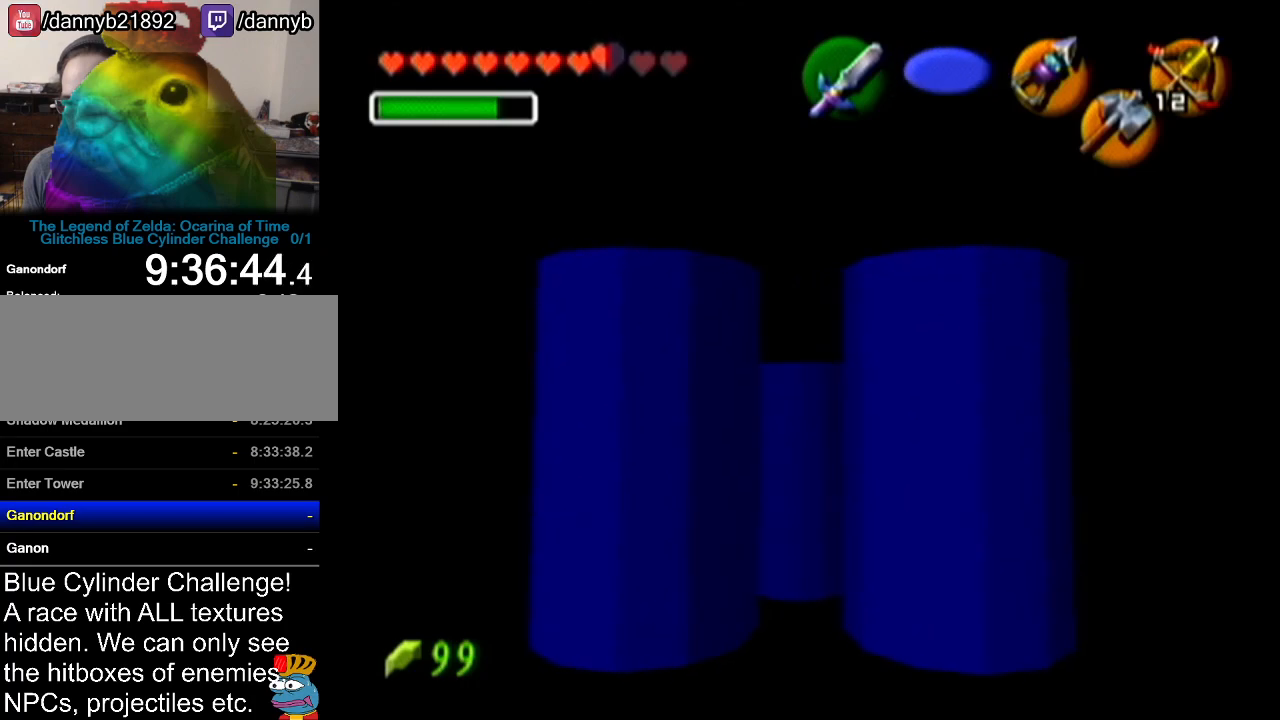
{"buttons": [], "left_stick": "center", "events": [[150, "Z", "down"], [333, "Z", "up"]]}
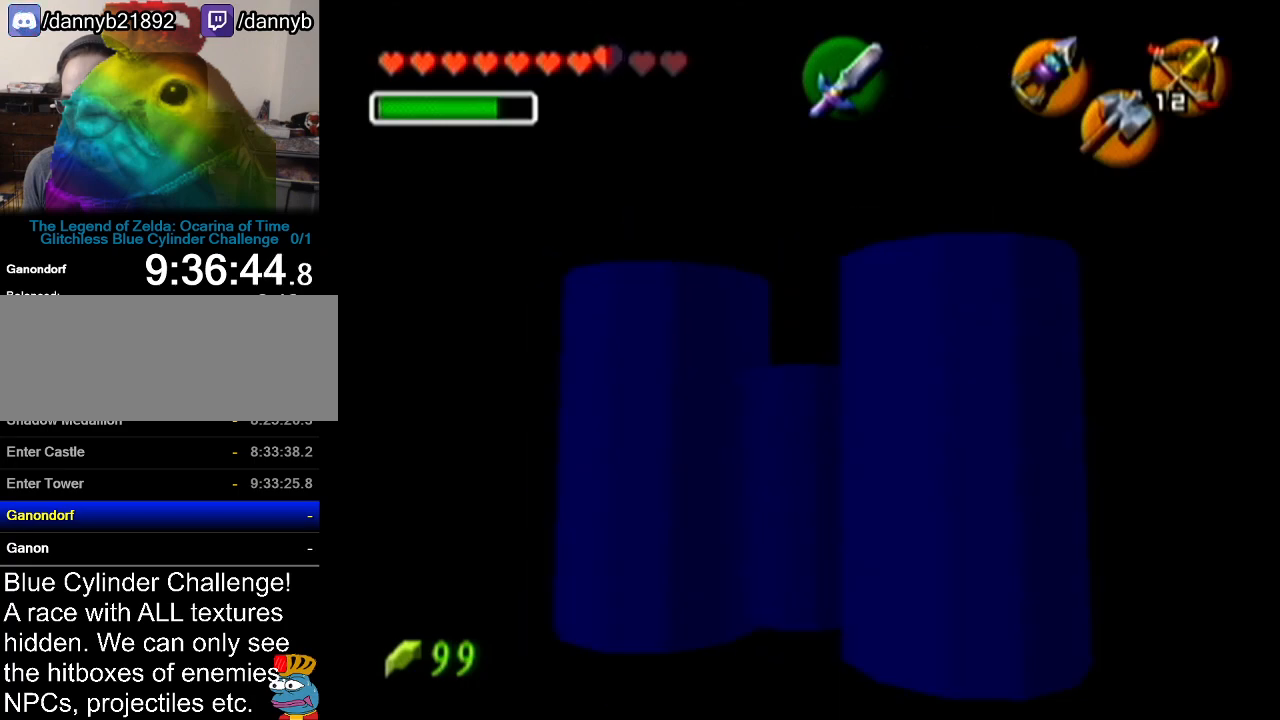
{"buttons": [], "left_stick": "center", "events": []}
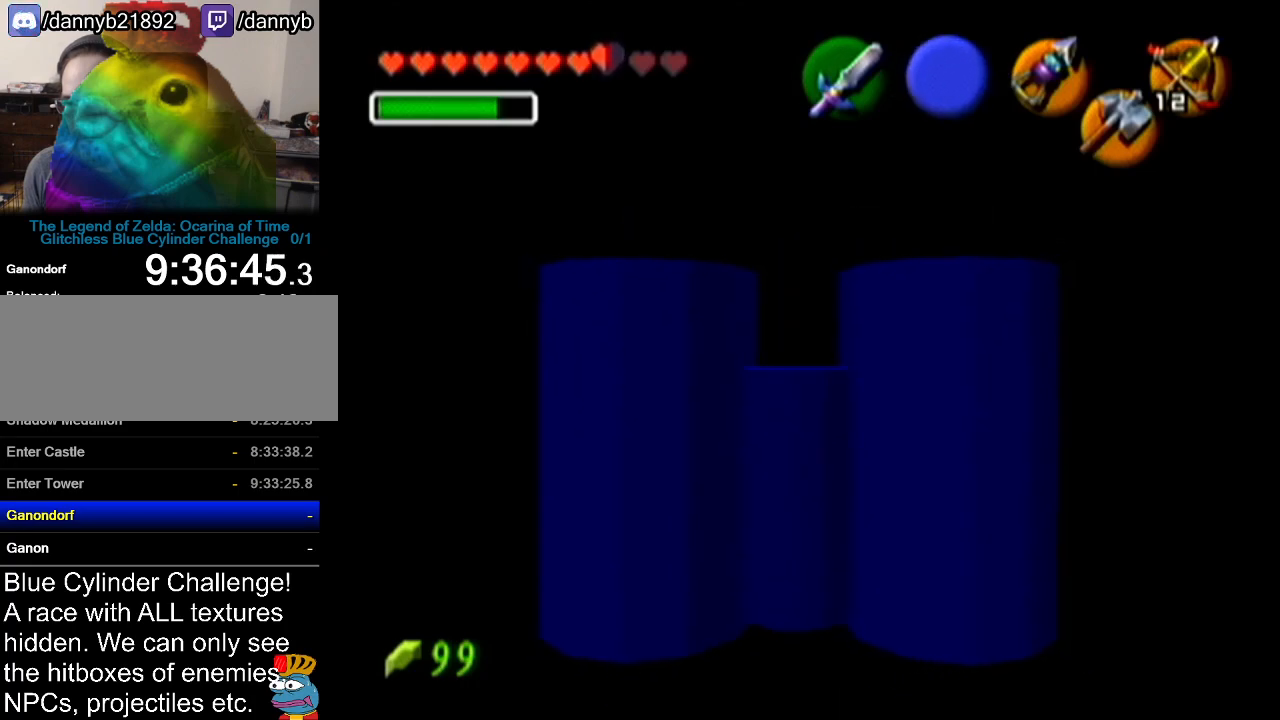
{"buttons": [], "left_stick": "center", "events": []}
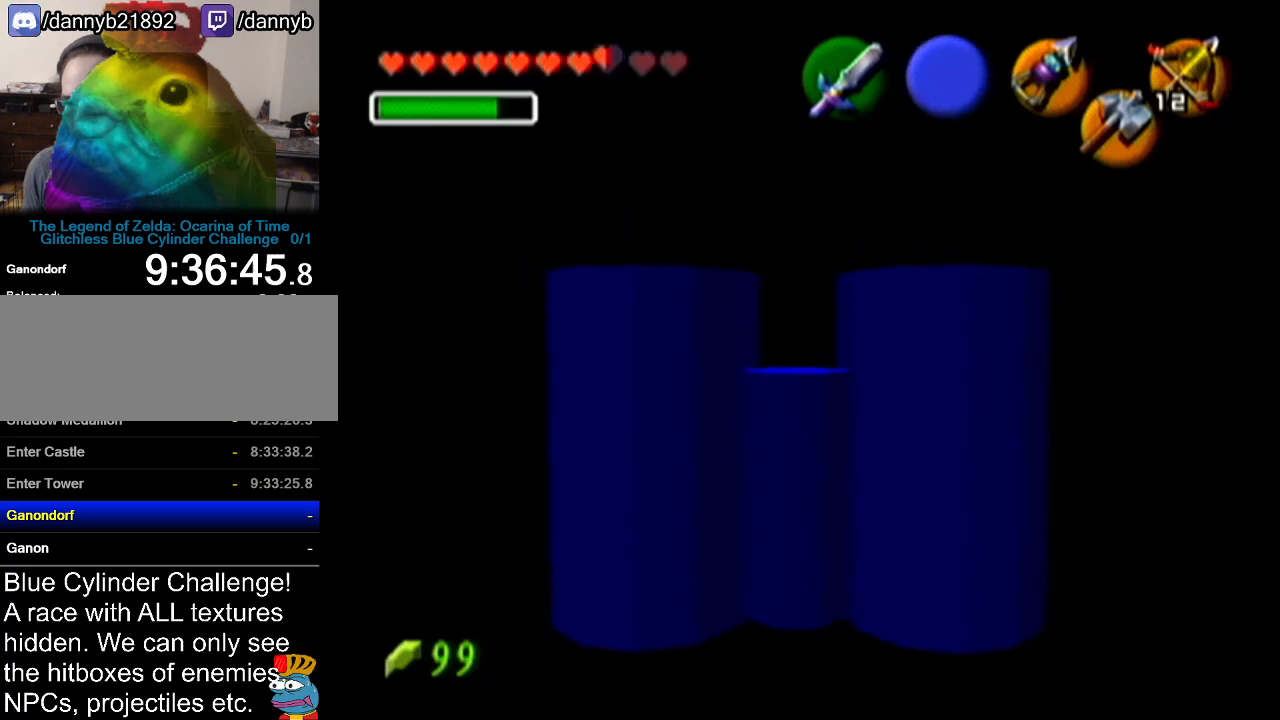
{"buttons": [], "left_stick": "center", "events": []}
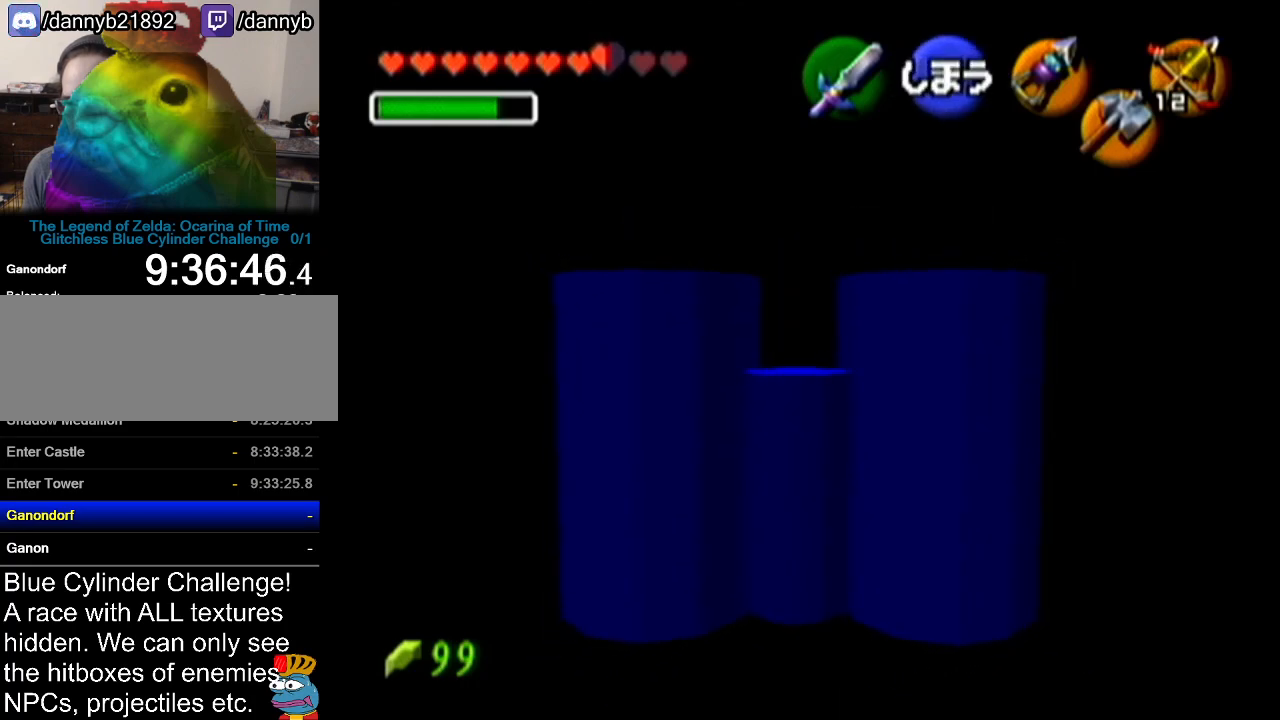
{"buttons": ["R1"], "left_stick": "down-right", "events": [[116, "R1", "down"], [267, "left_stick", "down-right"]]}
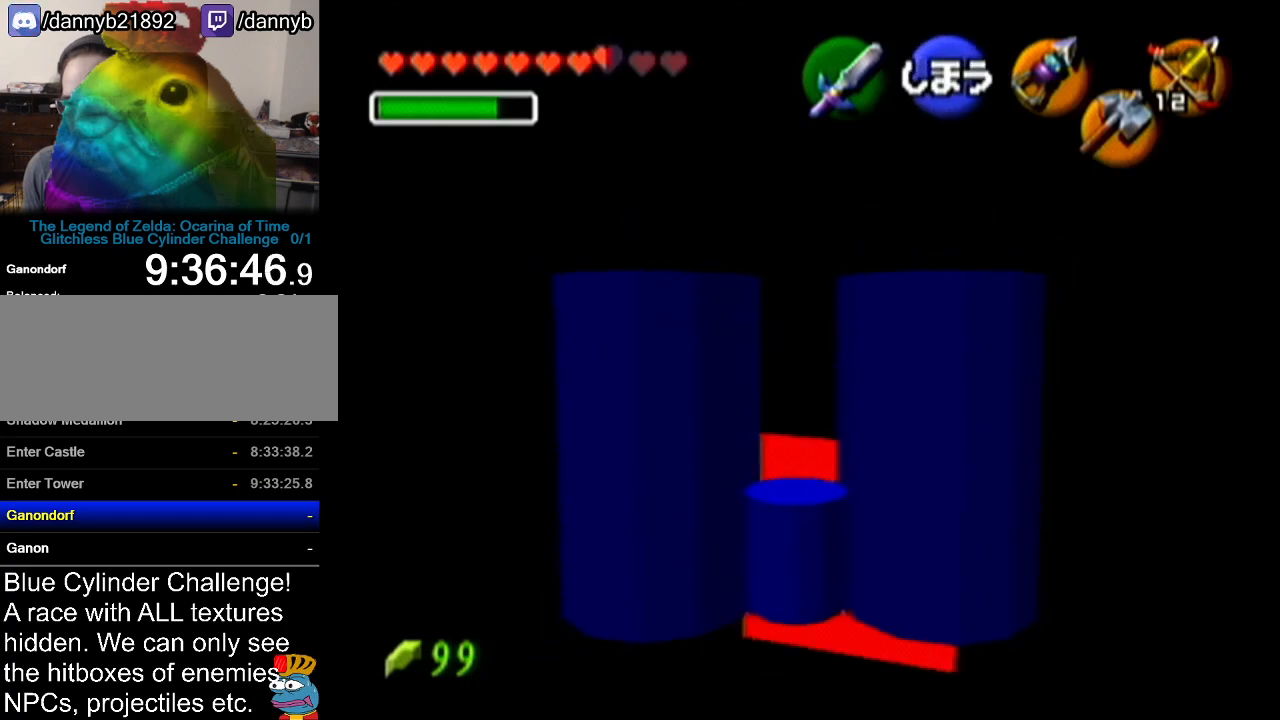
{"buttons": ["R1"], "left_stick": "down-right", "events": []}
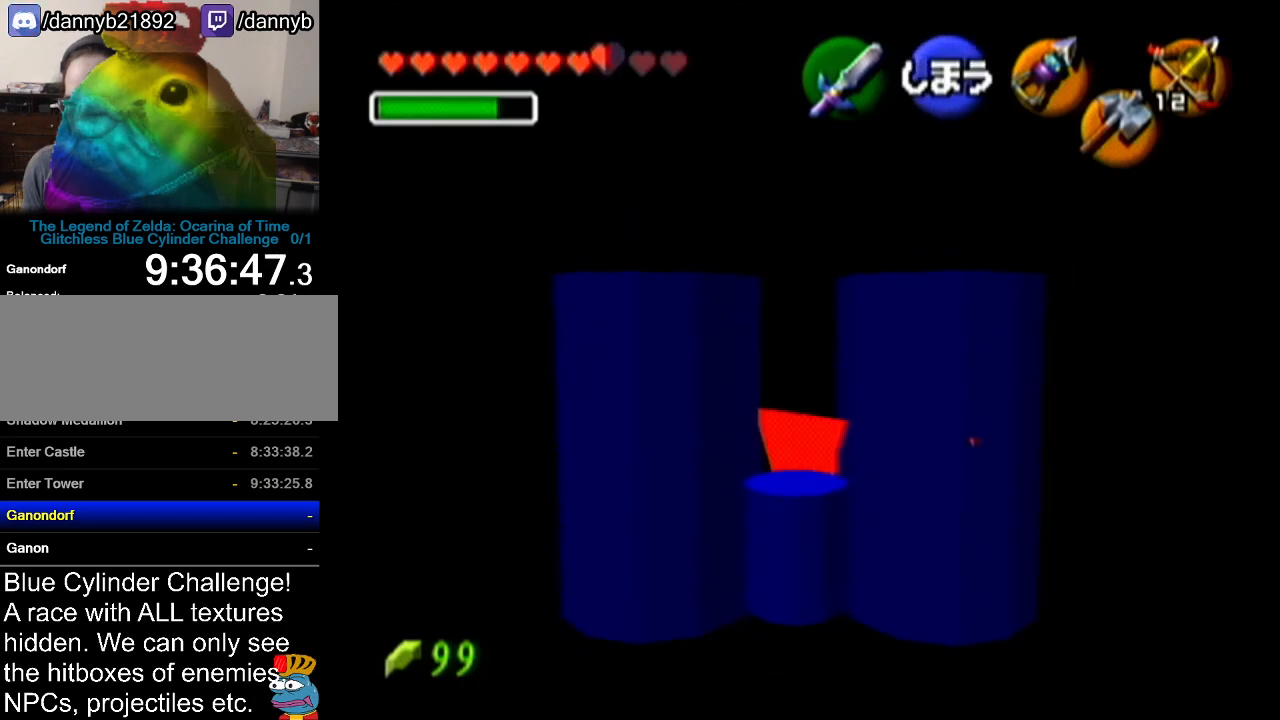
{"buttons": ["R1"], "left_stick": "down-right", "events": [[216, "B", "down"], [267, "B", "up"], [333, "B", "down"], [367, "B", "up"]]}
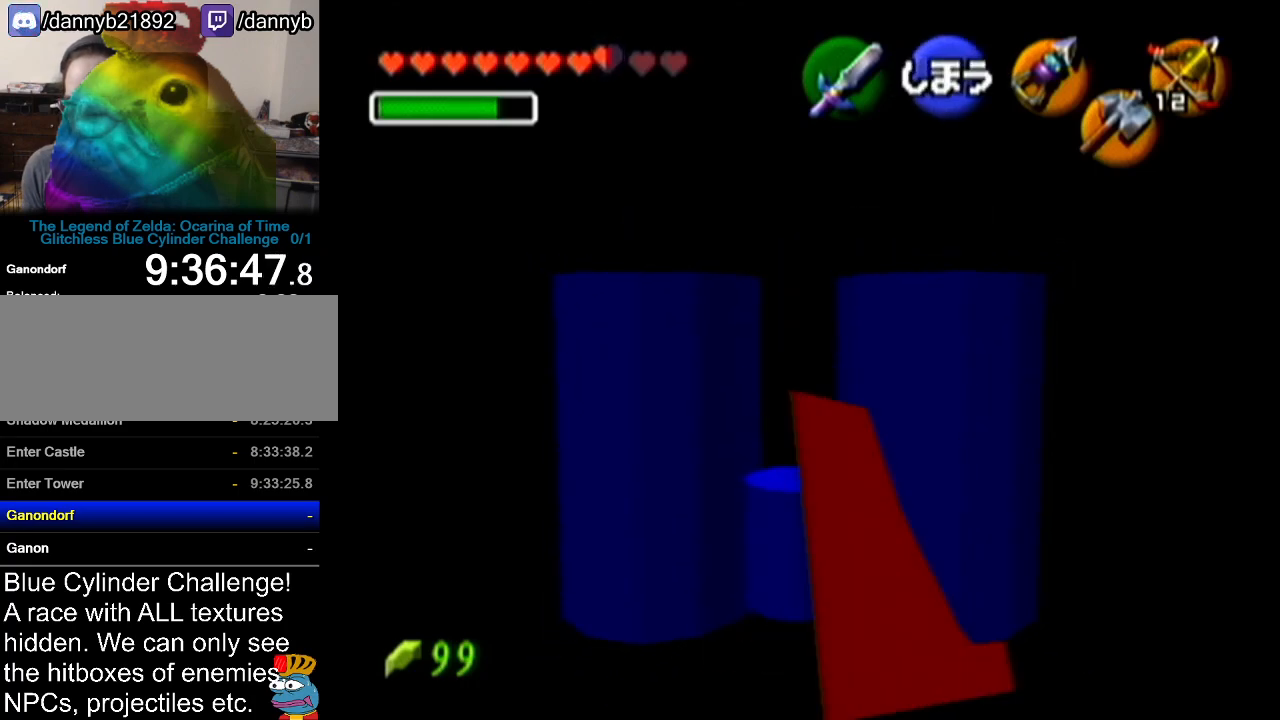
{"buttons": ["R1"], "left_stick": "down-right", "events": [[17, "B", "down"], [84, "B", "up"], [117, "B", "down"], [167, "B", "up"]]}